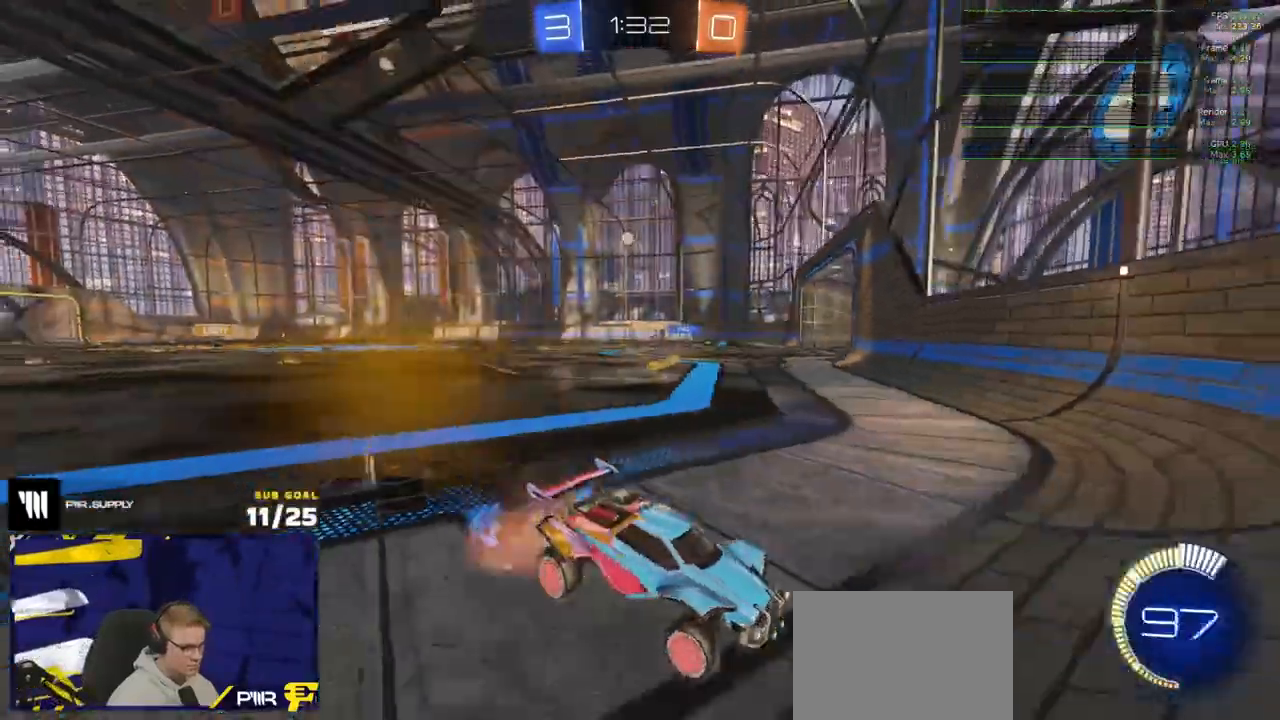
Gameplay with a controller (Xbox layout); each line is a JSON object with the inputs held at the frame after it. "events" lists button and stick changes between this image and that frame as [ms after this image, input, new state], when the widget could be followed in between.
{"buttons": ["R2"], "left_stick": "up-right", "right_stick": "center", "events": [[17, "A", "down"], [83, "left_stick", "down-left"], [100, "A", "up"], [467, "A", "down"], [483, "left_stick", "up-right"], [500, "A", "up"]]}
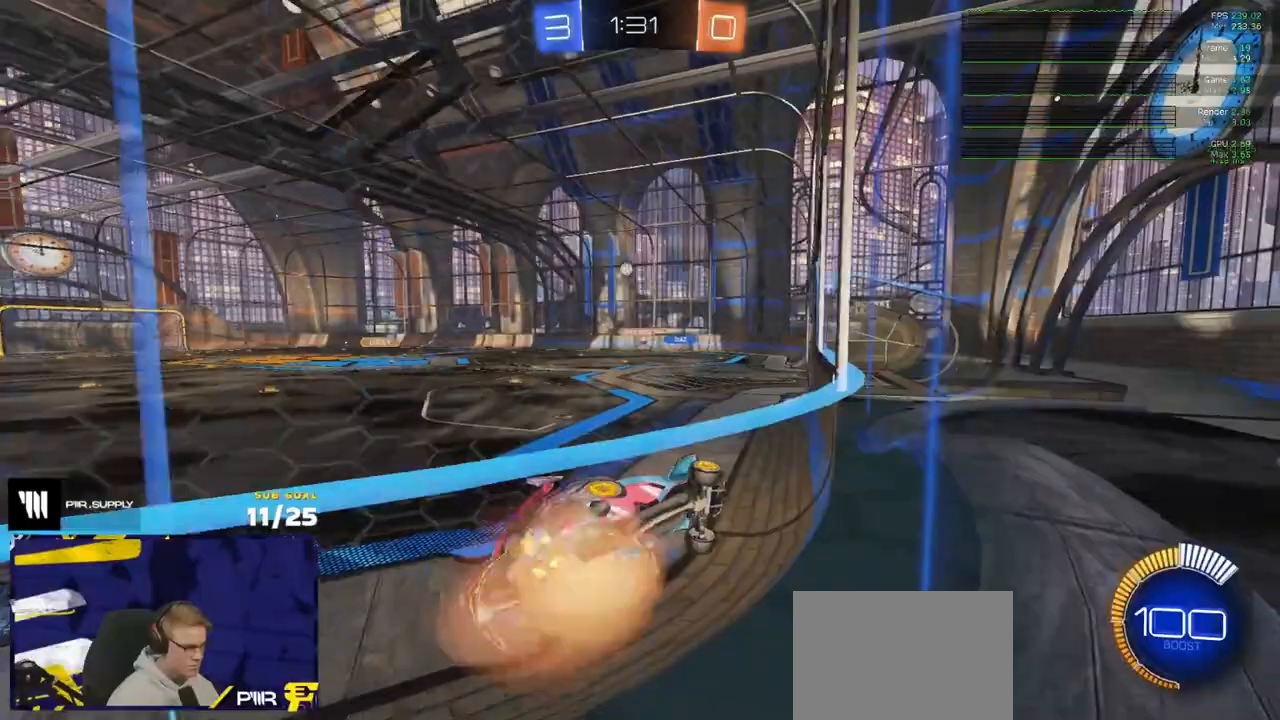
{"buttons": ["A", "R2"], "left_stick": "up-right", "right_stick": "center", "events": [[33, "A", "down"], [133, "left_stick", "left"], [150, "A", "up"], [417, "A", "down"], [417, "left_stick", "up-right"], [450, "A", "up"], [500, "A", "down"]]}
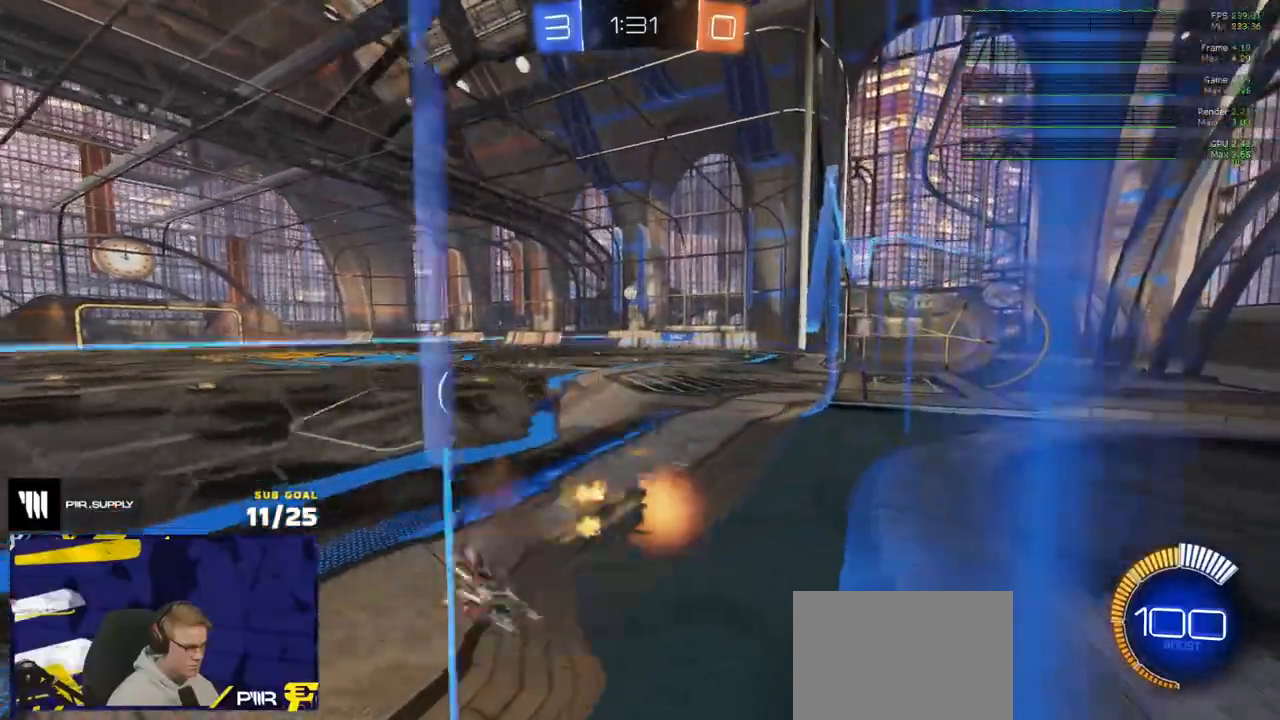
{"buttons": ["R2", "L3"], "left_stick": "down-left", "right_stick": "center", "events": [[50, "left_stick", "center"], [100, "A", "up"], [100, "left_stick", "left"], [283, "A", "down"], [283, "left_stick", "center"], [333, "A", "up"], [333, "L3", "down"], [333, "left_stick", "down"], [450, "left_stick", "down-left"]]}
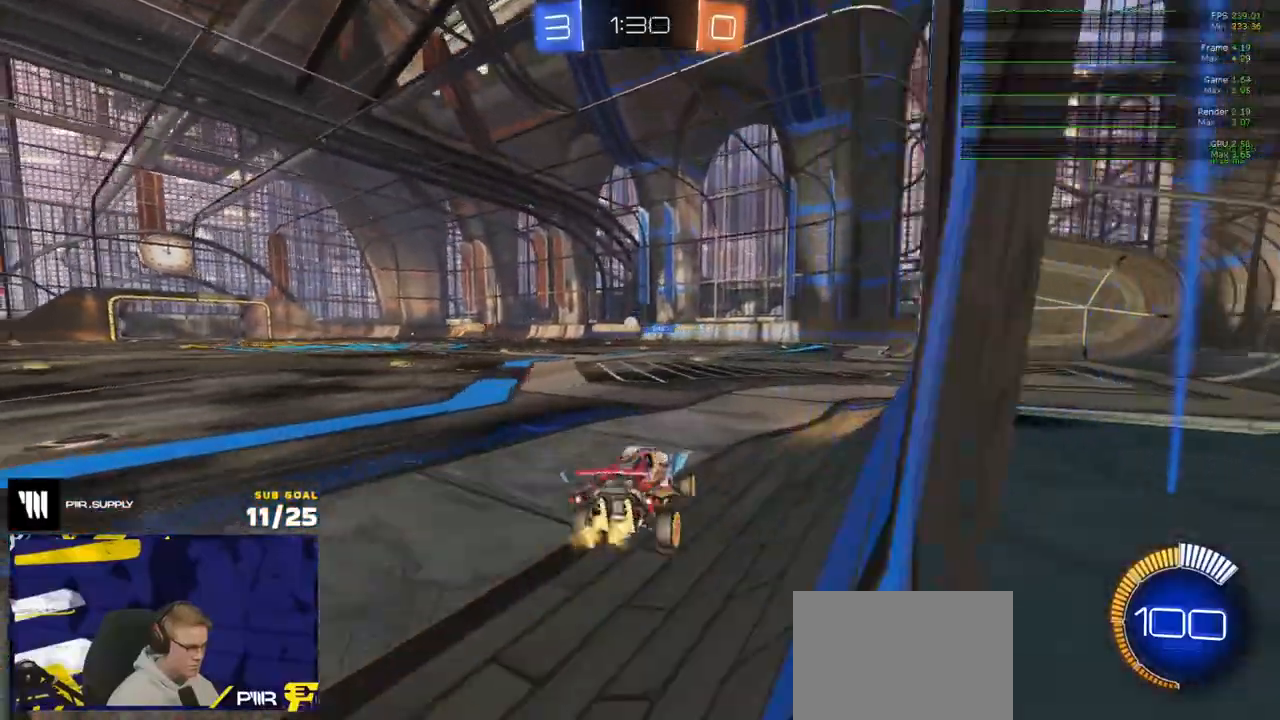
{"buttons": ["R2"], "left_stick": "right", "right_stick": "center", "events": [[33, "left_stick", "left"], [50, "L3", "up"], [100, "A", "down"], [167, "A", "up"], [200, "left_stick", "down"], [300, "left_stick", "right"]]}
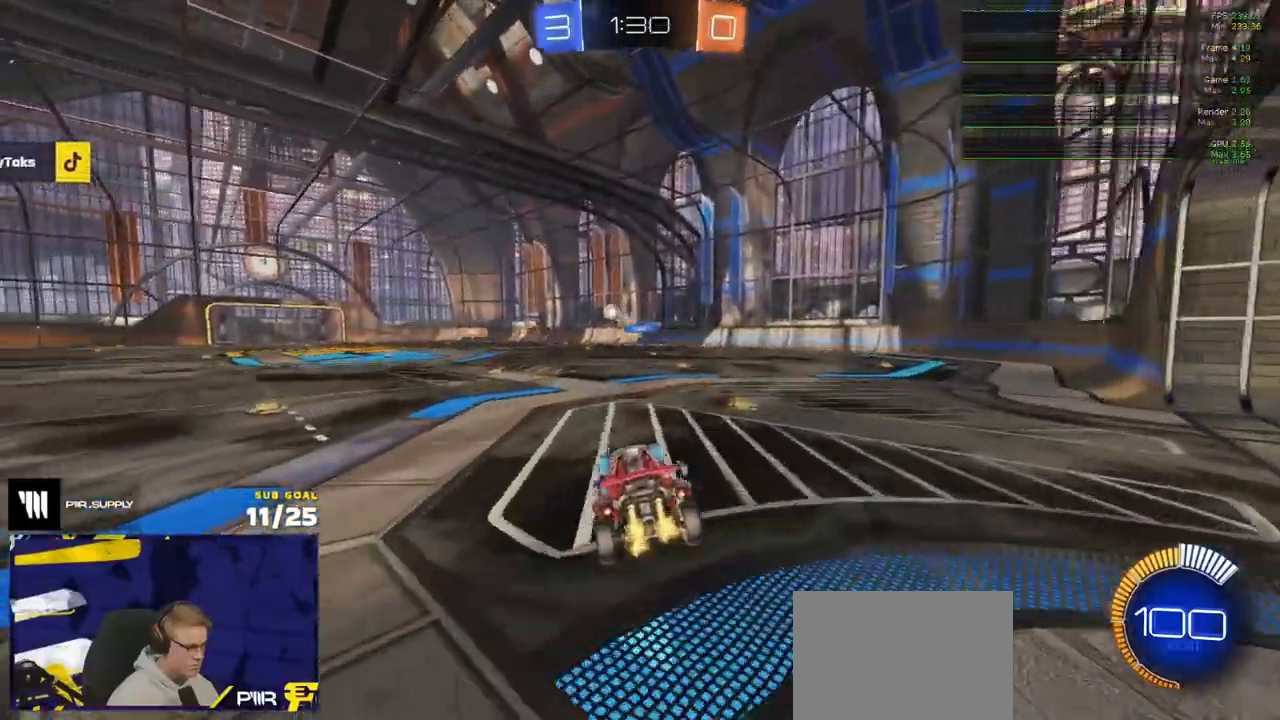
{"buttons": ["R1", "R2"], "left_stick": "left", "right_stick": "center", "events": [[17, "left_stick", "up"], [83, "left_stick", "center"], [283, "L3", "down"], [300, "left_stick", "down-left"], [400, "R1", "down"], [417, "L3", "up"], [433, "left_stick", "left"]]}
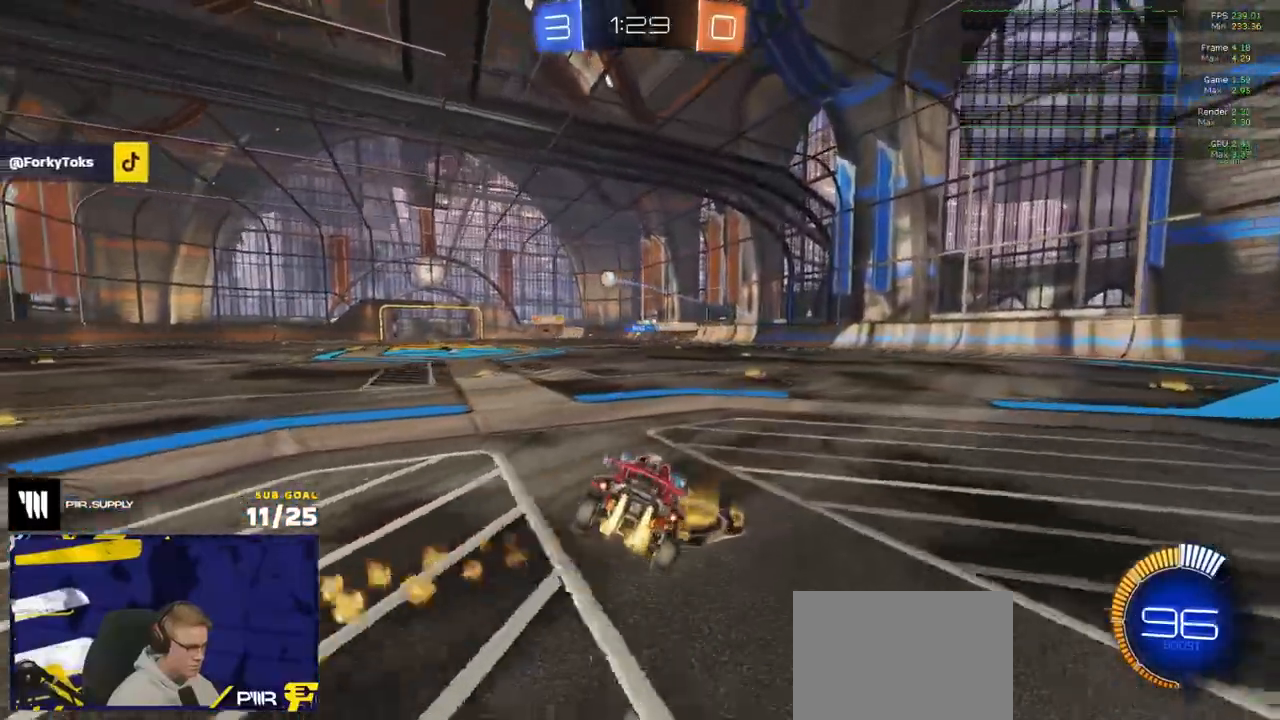
{"buttons": ["R2"], "left_stick": "down", "right_stick": "center", "events": [[33, "A", "down"], [100, "A", "up"], [150, "R1", "up"], [200, "R1", "down"], [300, "A", "down"], [333, "R1", "up"], [350, "A", "up"], [350, "L1", "down"], [400, "A", "down"], [450, "left_stick", "down"], [467, "L1", "up"], [483, "A", "up"]]}
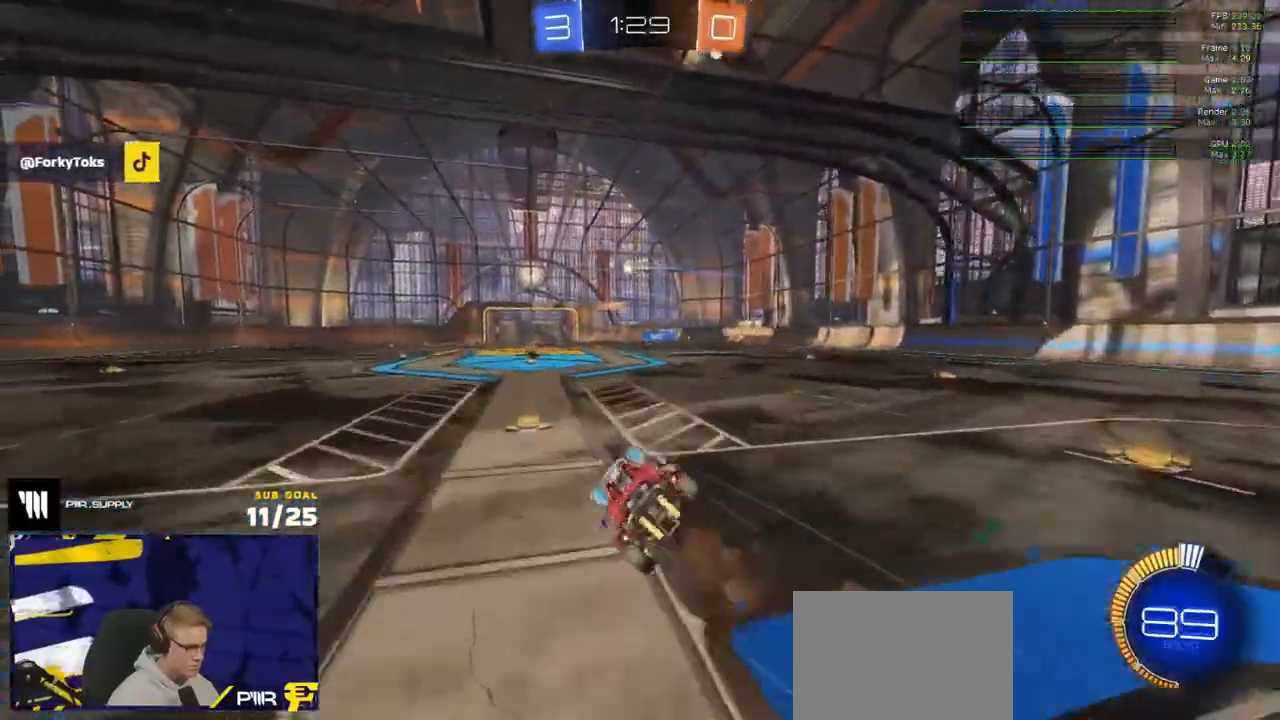
{"buttons": ["L1", "R2"], "left_stick": "down-left", "right_stick": "center", "events": [[200, "left_stick", "down-left"], [233, "R1", "down"], [283, "R1", "up"], [317, "L1", "down"], [350, "R2", "up"], [417, "R2", "down"]]}
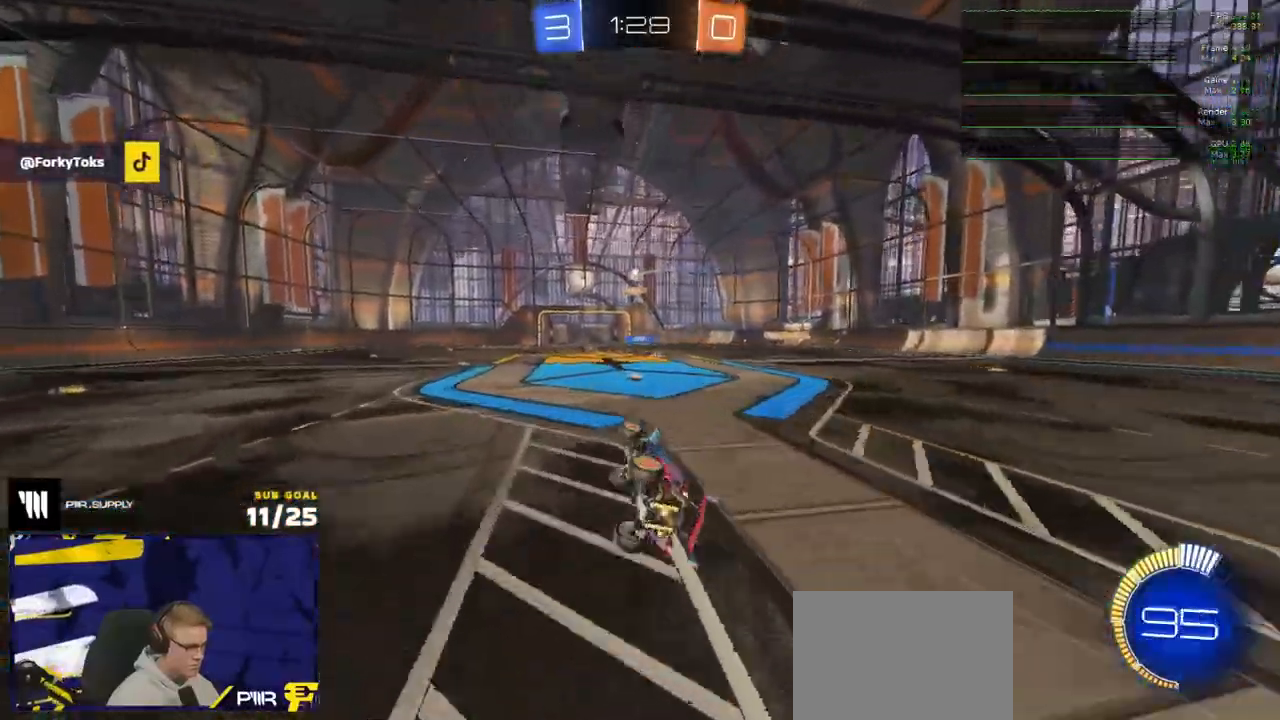
{"buttons": ["R2"], "left_stick": "left", "right_stick": "center", "events": [[133, "L1", "up"], [250, "left_stick", "center"], [483, "left_stick", "left"]]}
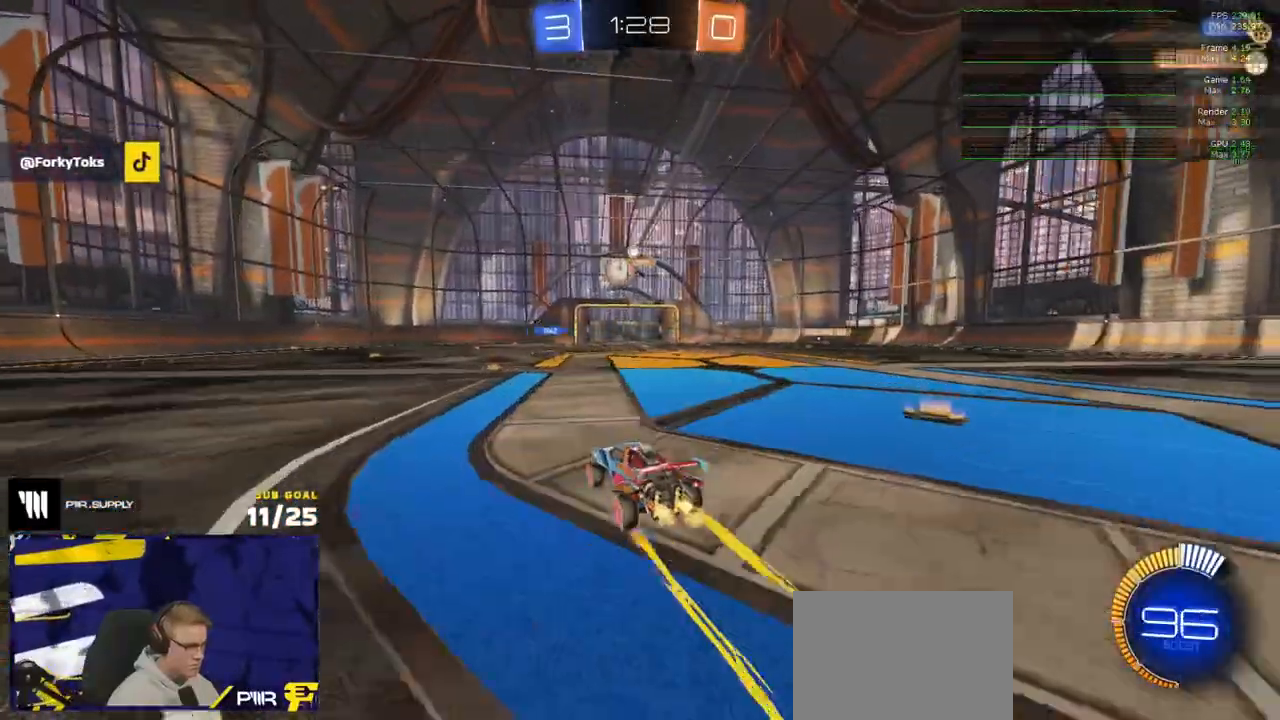
{"buttons": ["R2"], "left_stick": "center", "right_stick": "center", "events": [[67, "left_stick", "center"]]}
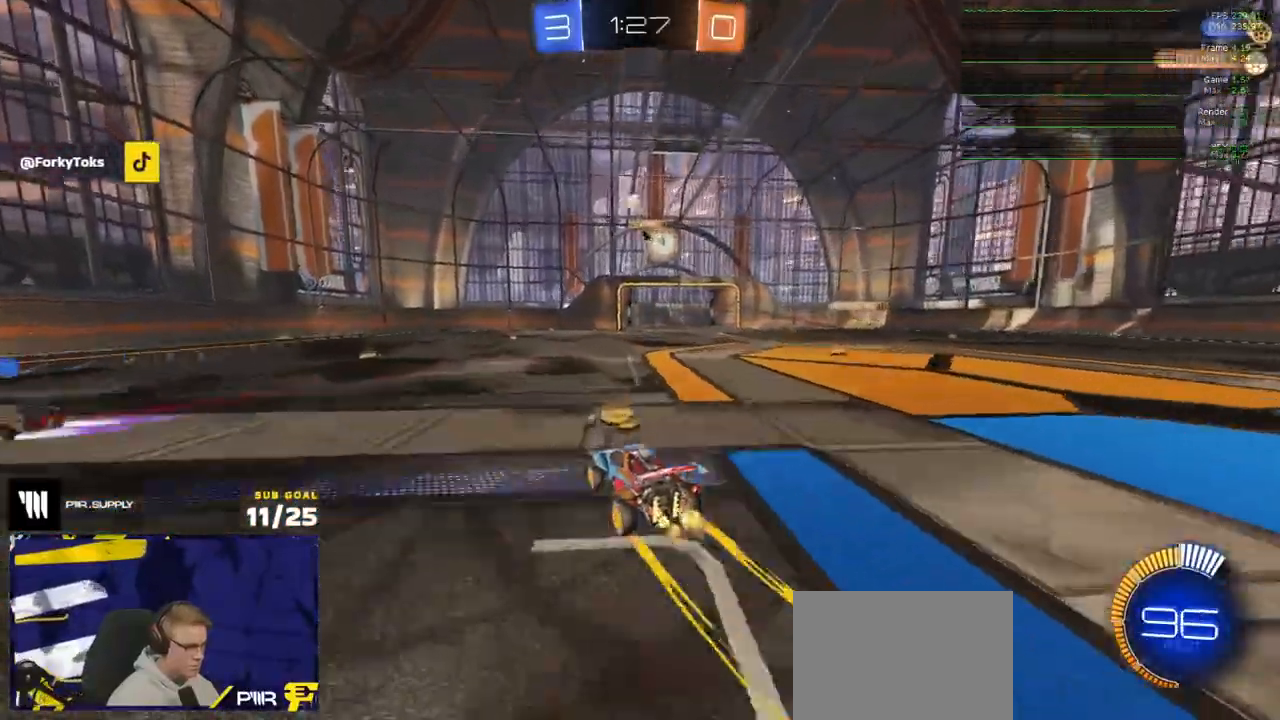
{"buttons": ["R2"], "left_stick": "center", "right_stick": "center", "events": [[50, "left_stick", "left"], [267, "left_stick", "center"]]}
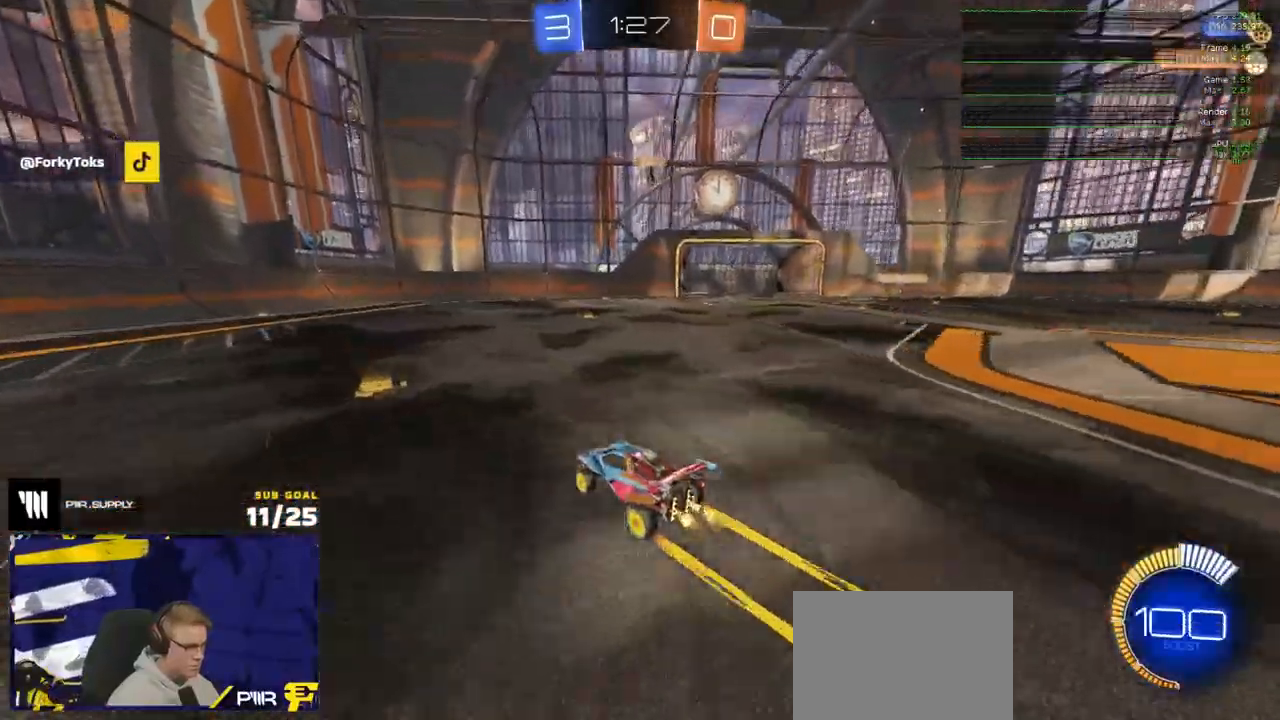
{"buttons": ["R2"], "left_stick": "center", "right_stick": "center", "events": []}
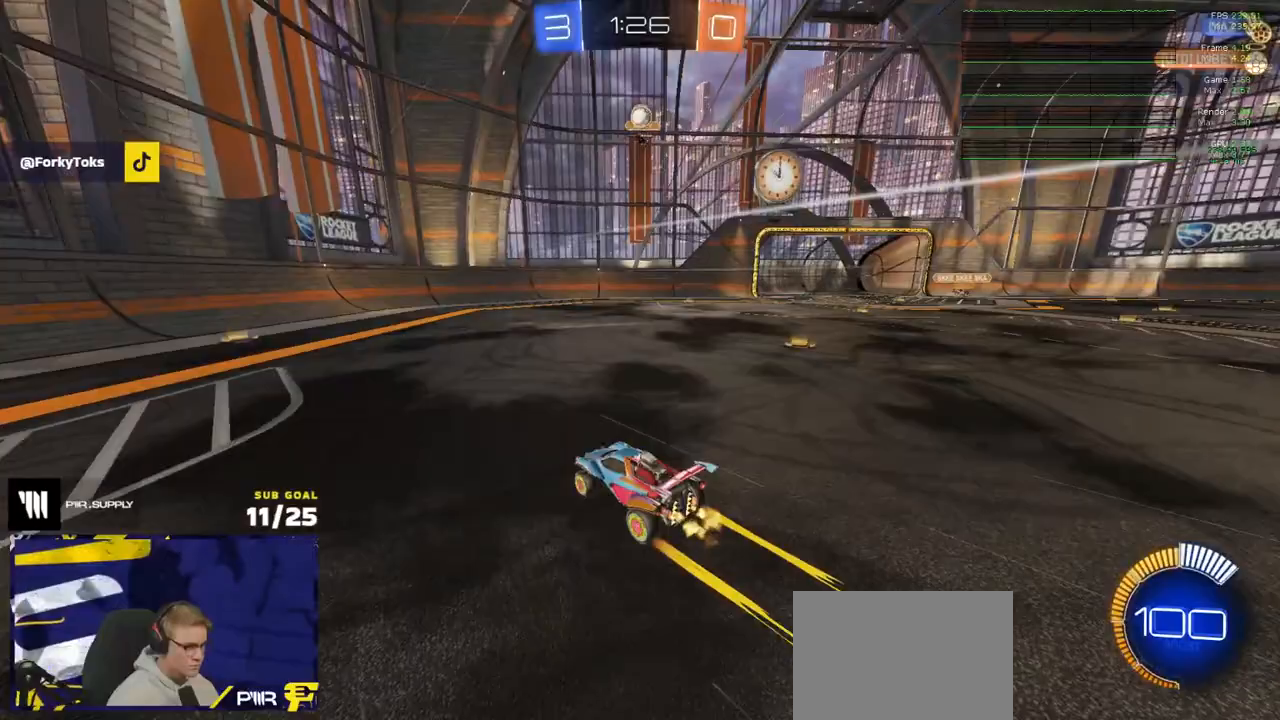
{"buttons": ["R2"], "left_stick": "left", "right_stick": "center", "events": [[483, "left_stick", "left"]]}
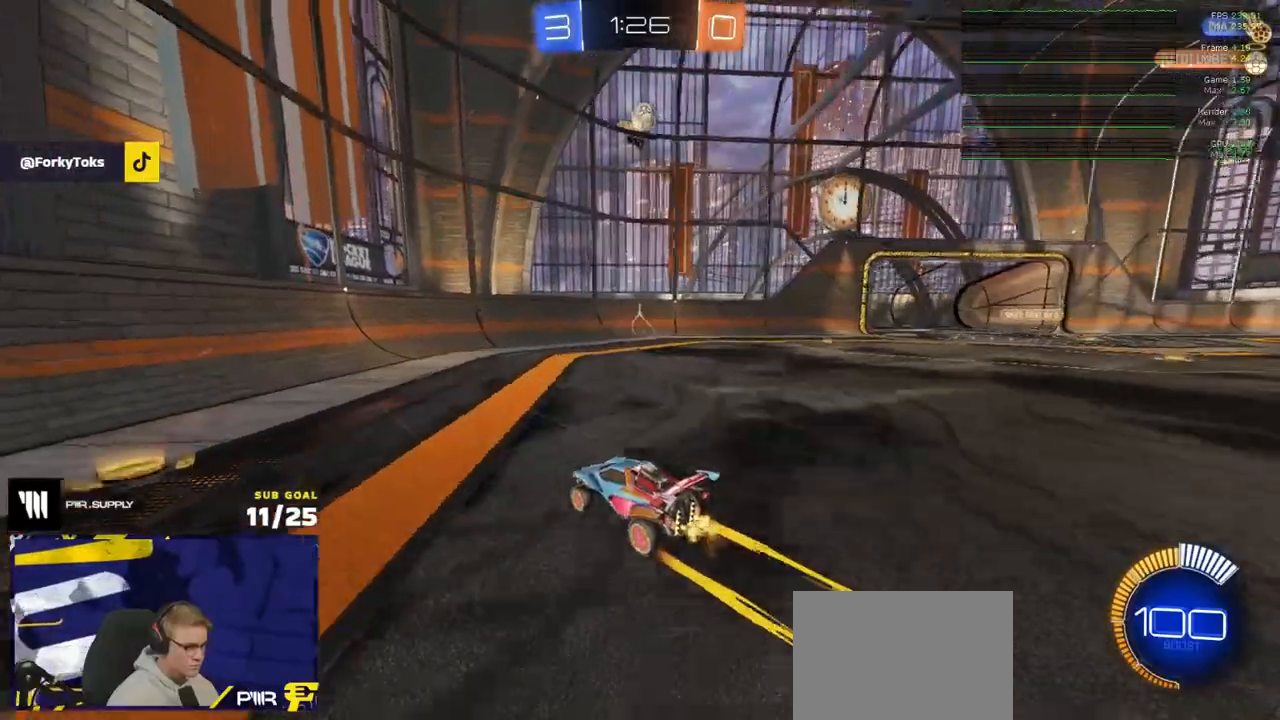
{"buttons": ["R2"], "left_stick": "right", "right_stick": "center", "events": [[400, "left_stick", "center"], [450, "left_stick", "right"]]}
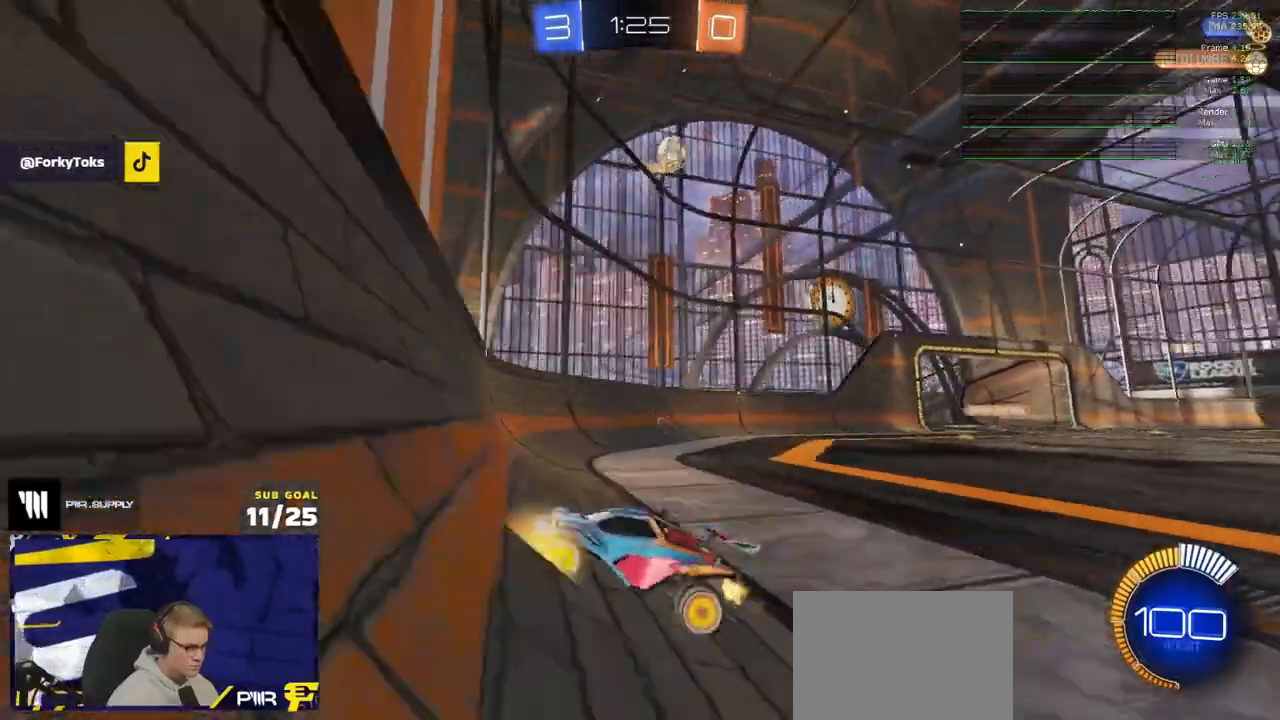
{"buttons": ["R2"], "left_stick": "left", "right_stick": "center", "events": [[150, "left_stick", "left"], [233, "X", "down"], [333, "X", "up"], [467, "X", "down"], [500, "X", "up"]]}
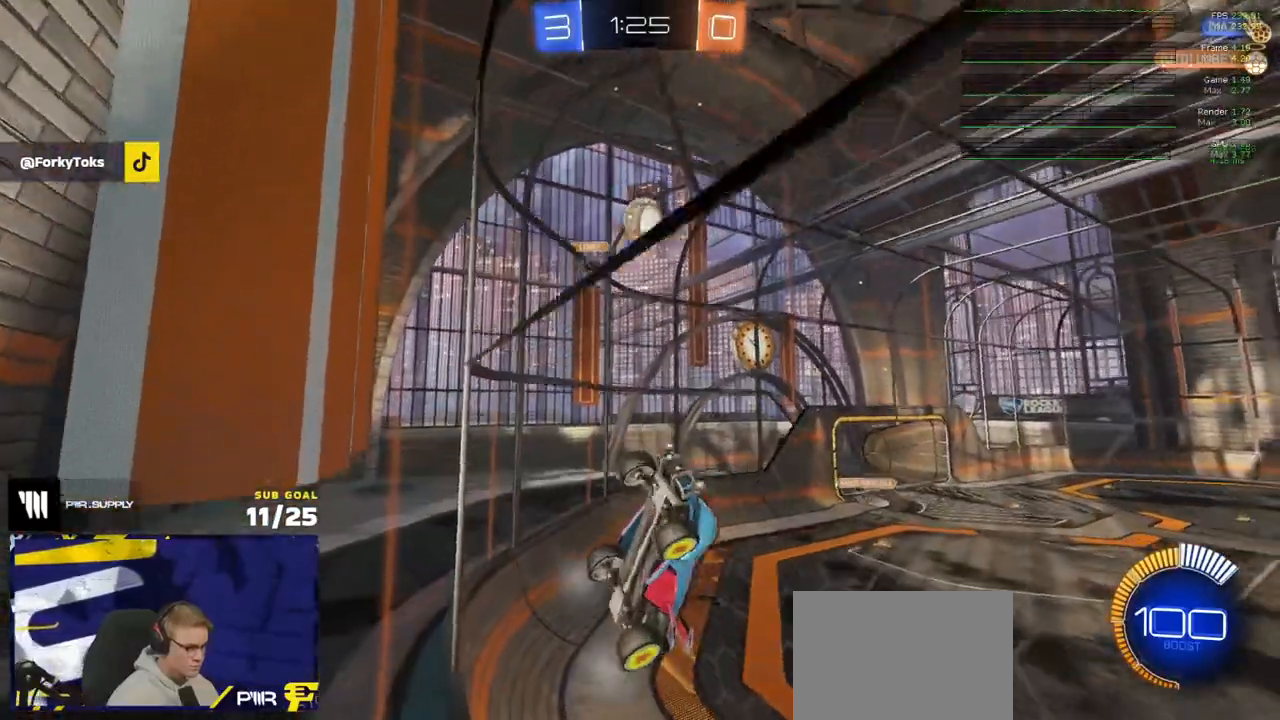
{"buttons": ["R1"], "left_stick": "left", "right_stick": "center", "events": [[483, "R1", "down"], [483, "R2", "up"]]}
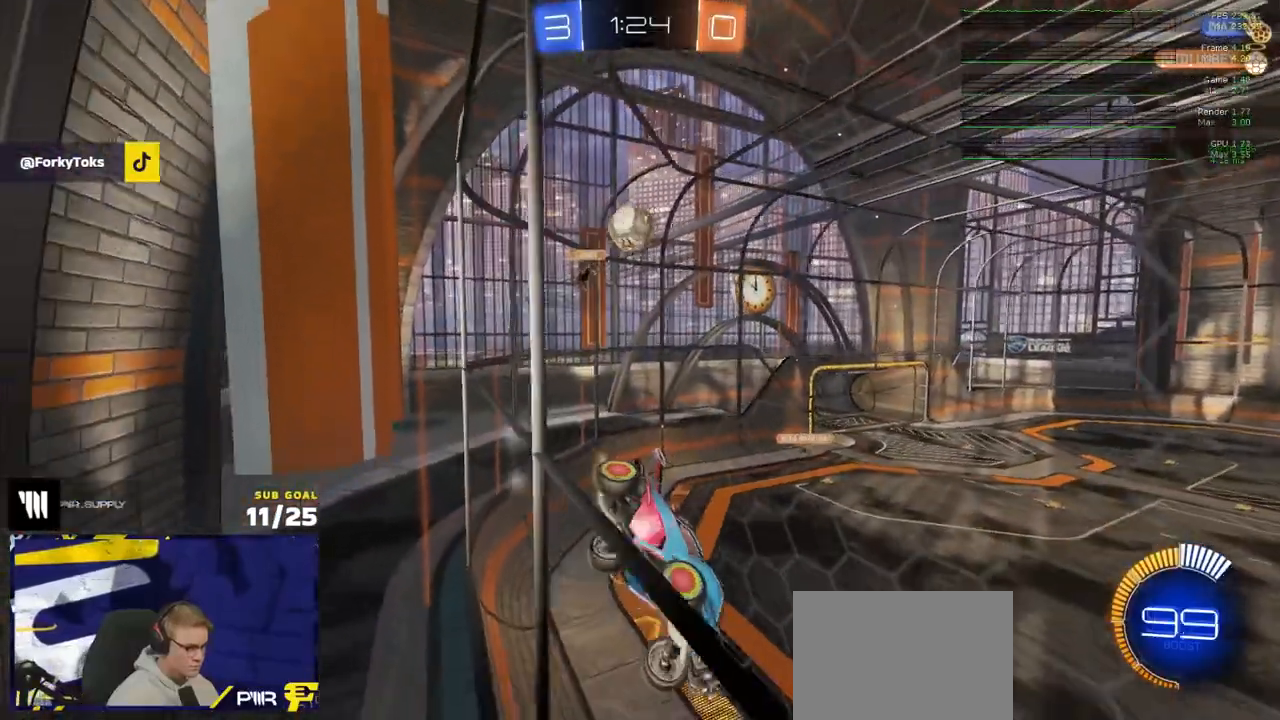
{"buttons": ["A", "R2"], "left_stick": "up-right", "right_stick": "center", "events": [[50, "A", "down"], [50, "left_stick", "up-right"], [83, "A", "up"], [133, "A", "down"], [133, "R2", "down"], [183, "left_stick", "left"], [200, "A", "up"], [200, "R1", "up"], [367, "R1", "down"], [400, "A", "down"], [400, "left_stick", "up-right"], [450, "A", "up"], [450, "R1", "up"], [483, "A", "down"]]}
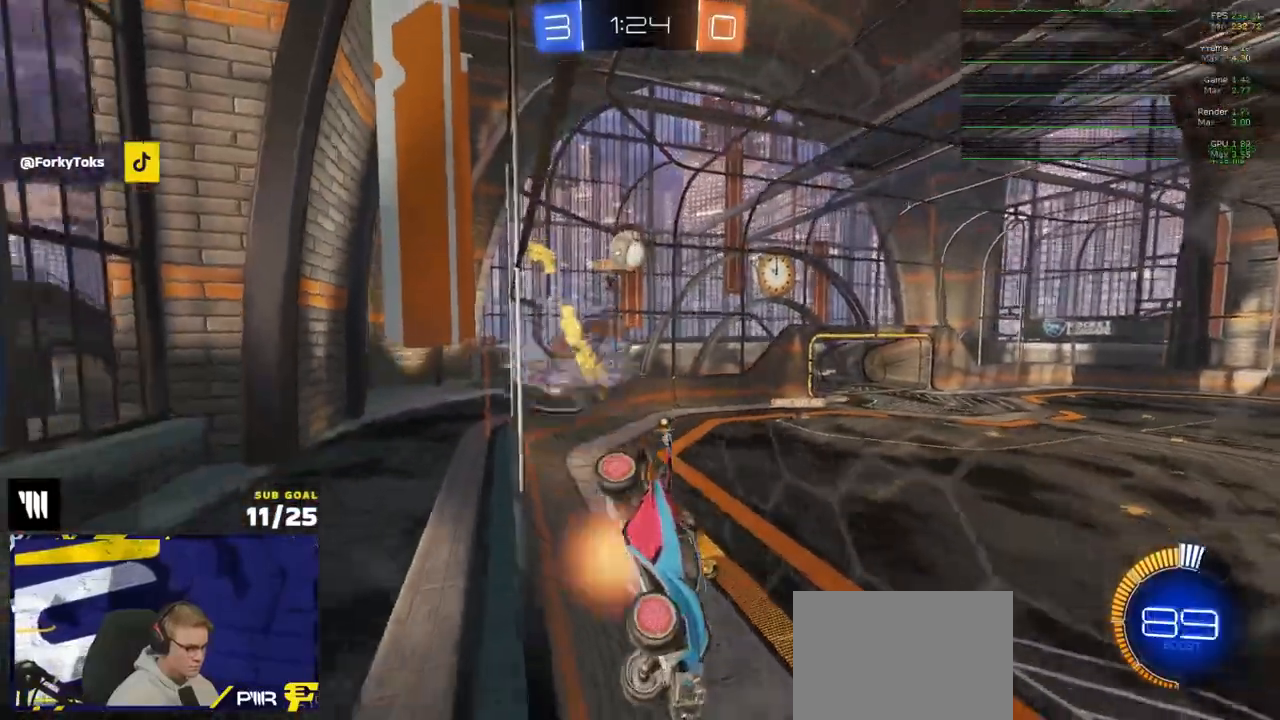
{"buttons": ["L2"], "left_stick": "center", "right_stick": "center", "events": [[33, "A", "up"], [50, "L2", "down"], [67, "R2", "up"], [67, "left_stick", "up-left"], [117, "left_stick", "left"], [400, "left_stick", "center"]]}
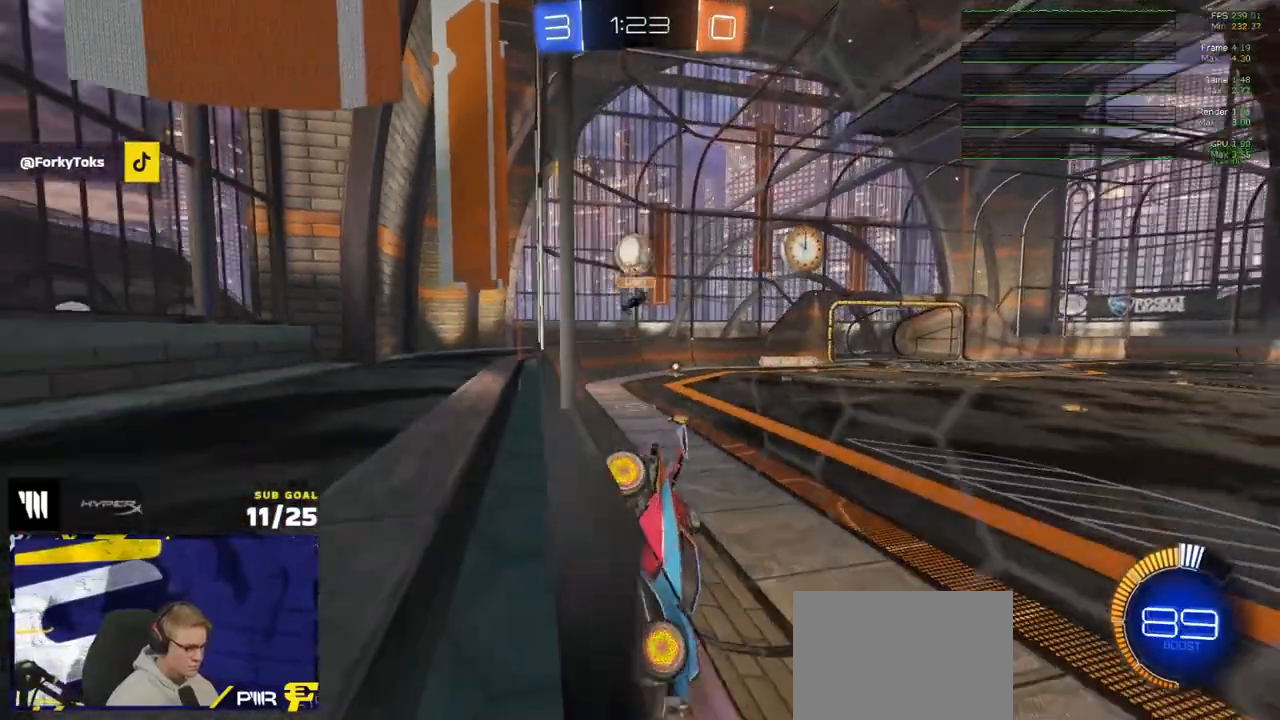
{"buttons": ["L2"], "left_stick": "center", "right_stick": "center", "events": []}
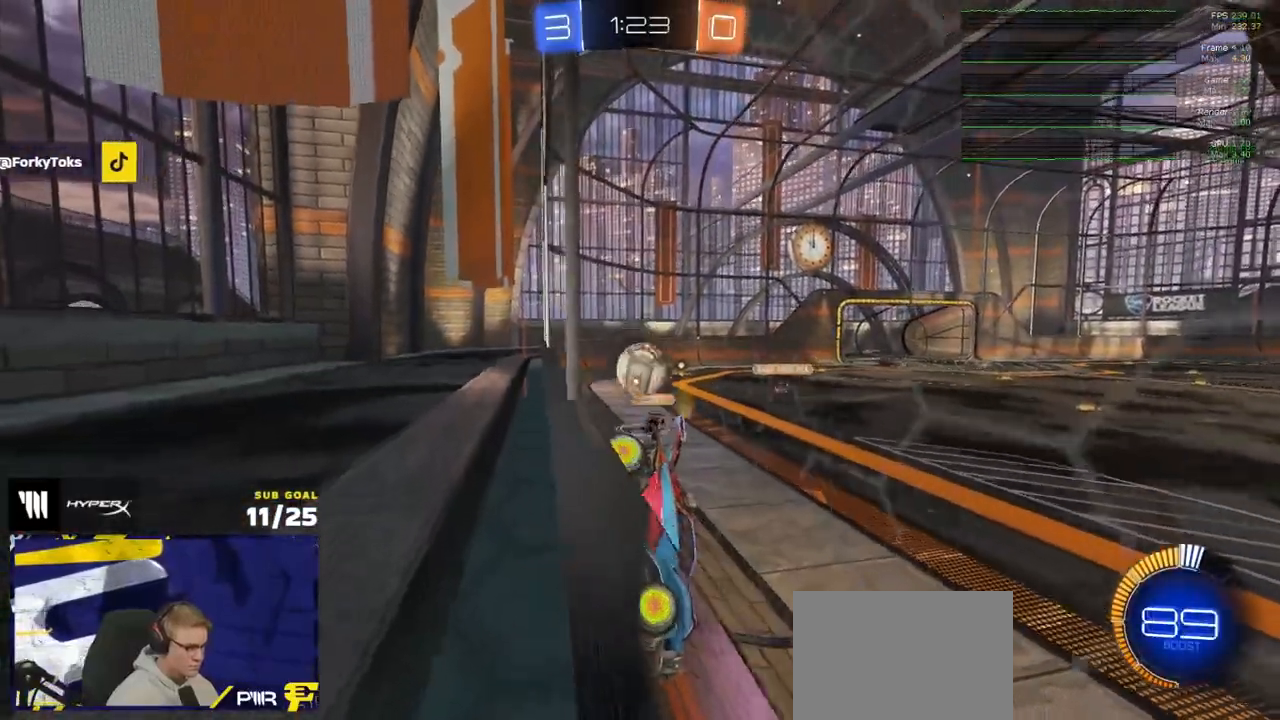
{"buttons": ["A"], "left_stick": "down", "right_stick": "center", "events": [[400, "L2", "up"], [433, "A", "down"], [467, "left_stick", "down"]]}
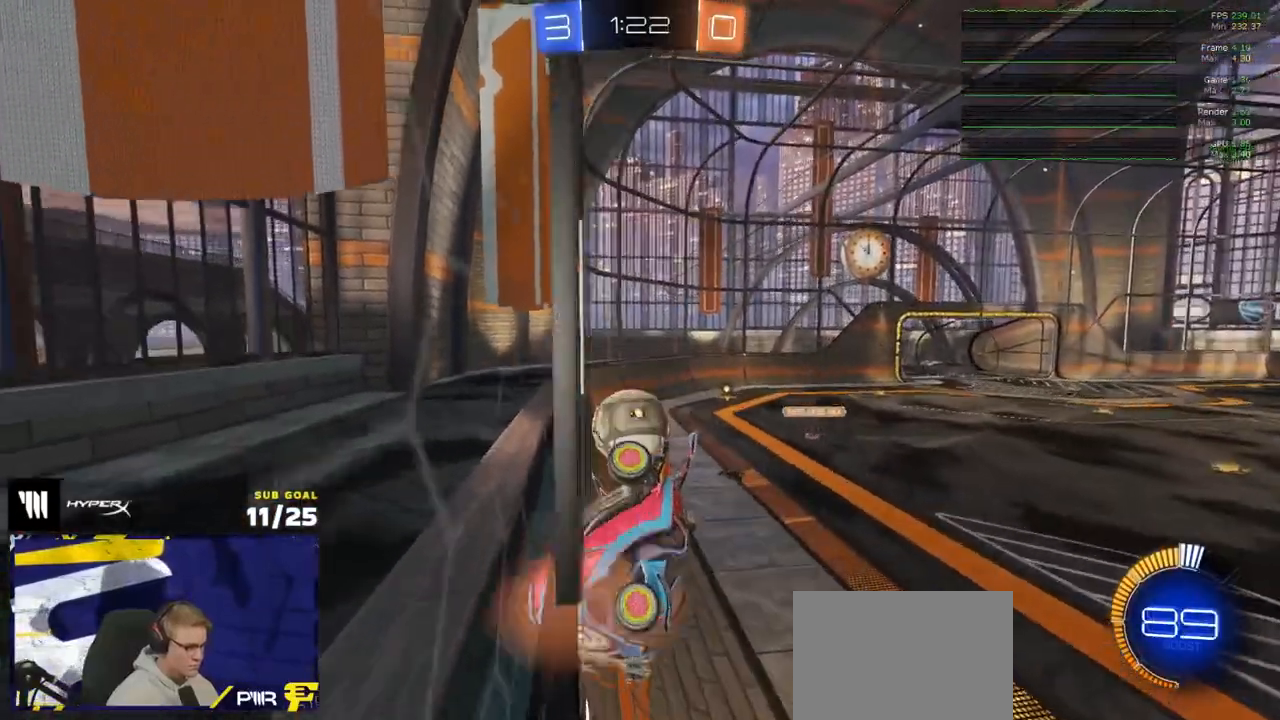
{"buttons": ["R1", "L3"], "left_stick": "up-left", "right_stick": "center", "events": [[67, "A", "up"], [183, "left_stick", "up-left"], [333, "L3", "down"], [400, "R1", "down"]]}
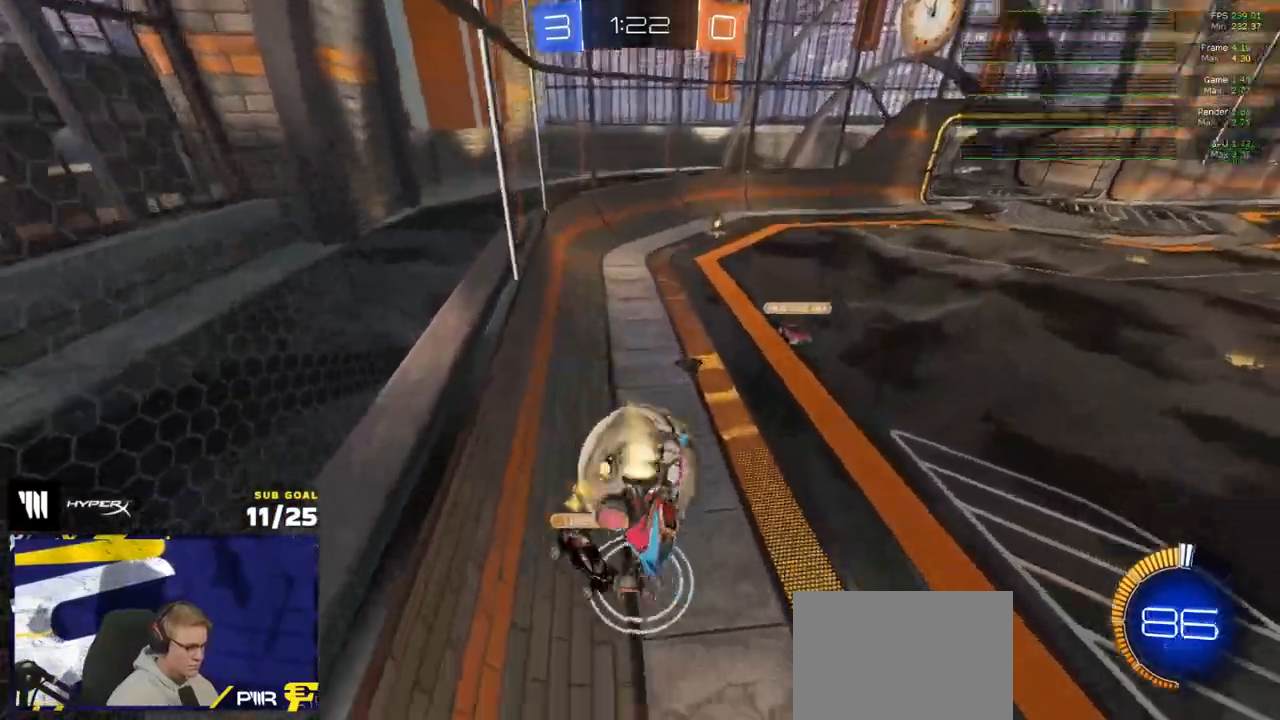
{"buttons": ["L3"], "left_stick": "right", "right_stick": "center", "events": [[50, "L3", "up"], [50, "left_stick", "up-right"], [167, "left_stick", "center"], [233, "L3", "down"], [317, "left_stick", "up-right"], [350, "R1", "up"], [433, "left_stick", "right"]]}
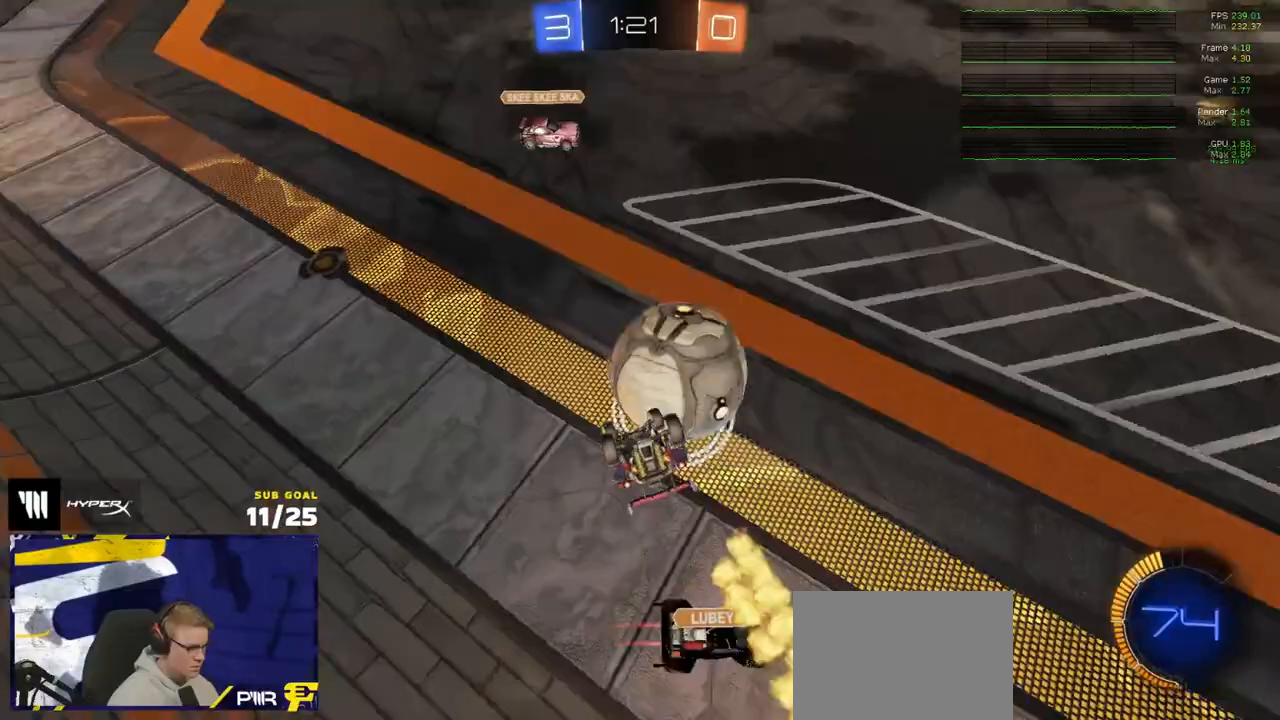
{"buttons": ["R1", "L3"], "left_stick": "down-right", "right_stick": "center", "events": [[250, "R1", "down"], [267, "left_stick", "down-right"]]}
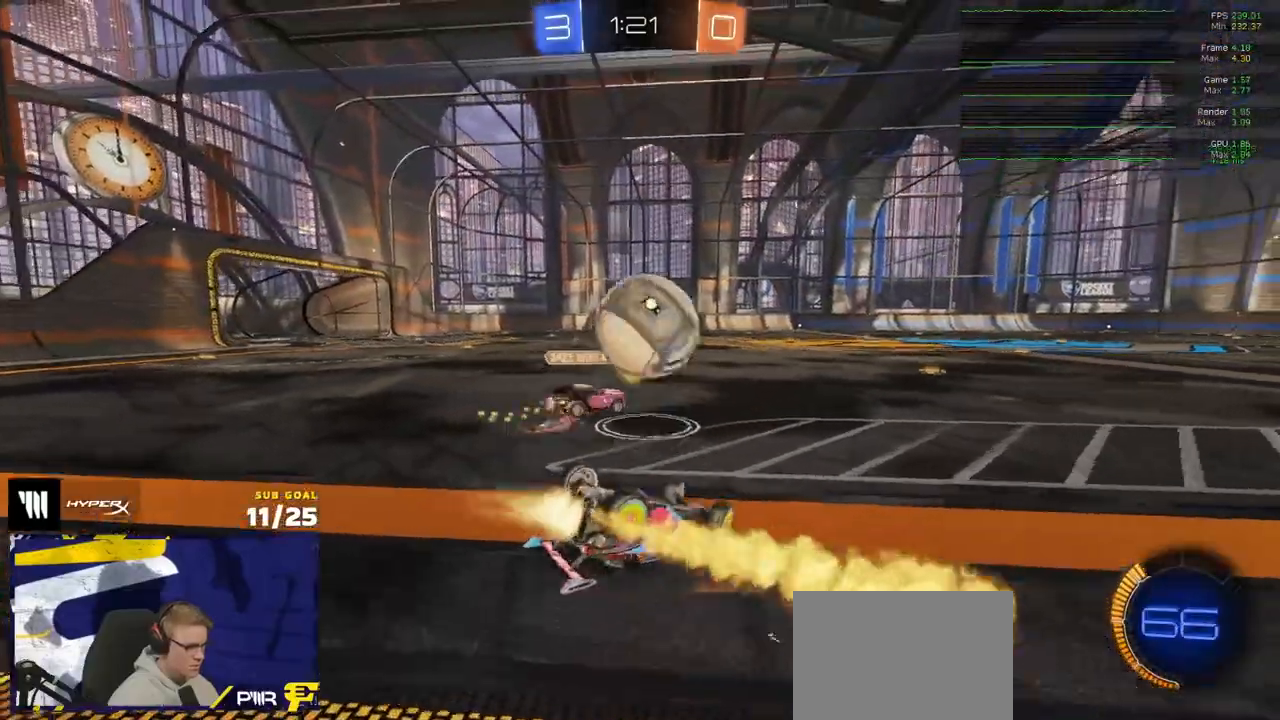
{"buttons": ["A", "R1", "R2"], "left_stick": "center", "right_stick": "center", "events": [[33, "left_stick", "down"], [367, "L3", "up"], [383, "left_stick", "down-left"], [483, "A", "down"], [483, "left_stick", "center"], [500, "R2", "down"]]}
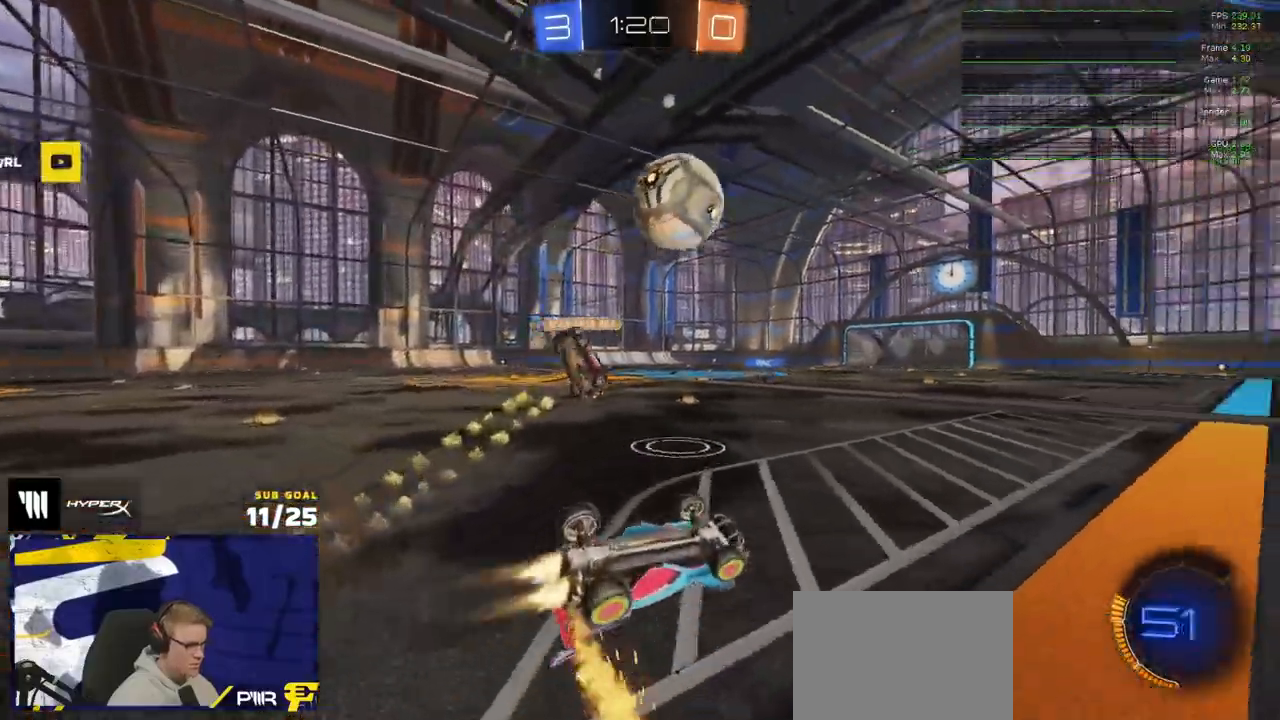
{"buttons": ["R1", "R2"], "left_stick": "down-left", "right_stick": "center", "events": [[67, "A", "up"], [150, "left_stick", "down-left"]]}
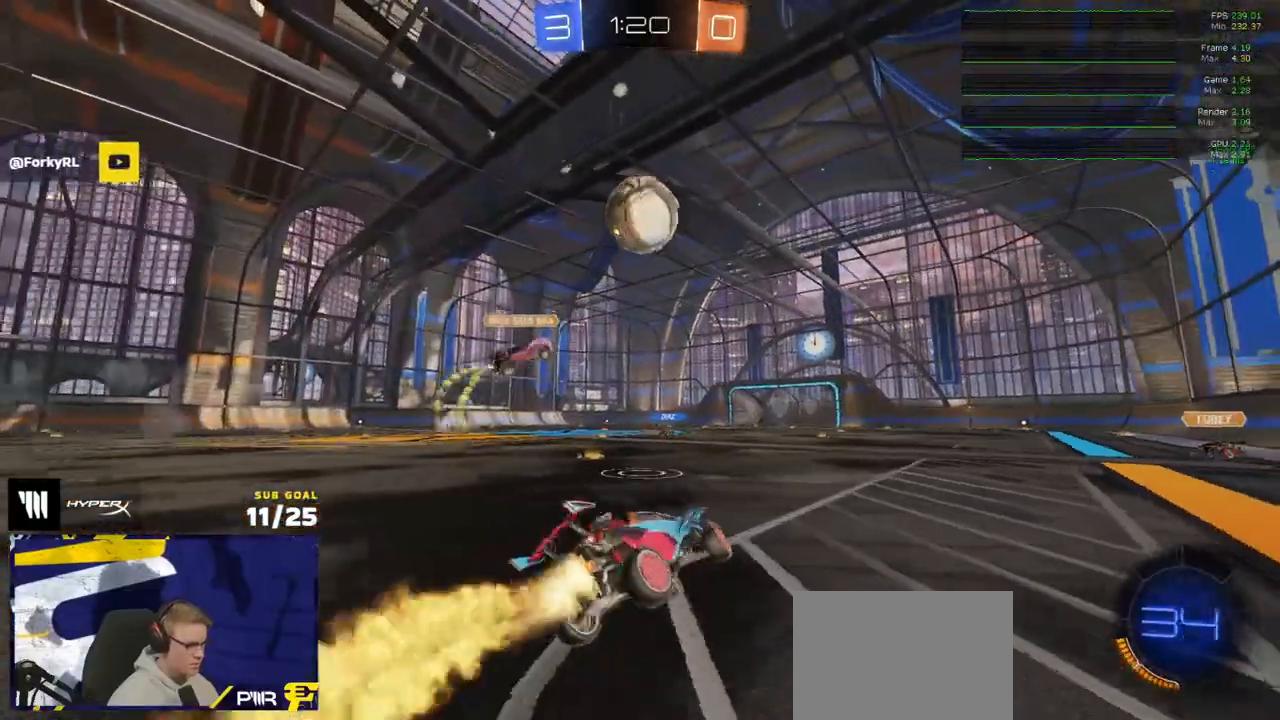
{"buttons": ["R1", "L3"], "left_stick": "down", "right_stick": "center", "events": [[117, "left_stick", "center"], [267, "A", "down"], [283, "L3", "down"], [283, "R2", "up"], [317, "left_stick", "up"], [333, "A", "up"], [383, "A", "down"], [417, "left_stick", "down"], [467, "A", "up"]]}
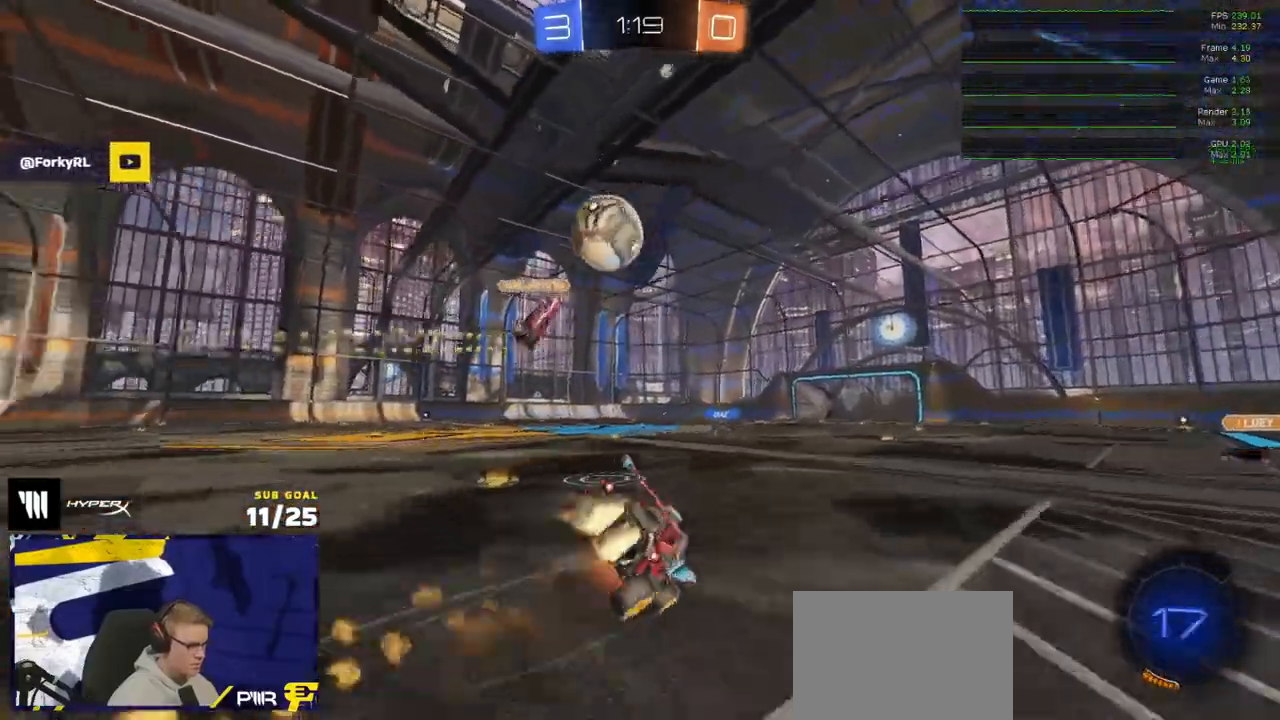
{"buttons": ["R1", "L3"], "left_stick": "down-right", "right_stick": "center", "events": [[150, "left_stick", "down-right"], [350, "Y", "down"], [450, "Y", "up"]]}
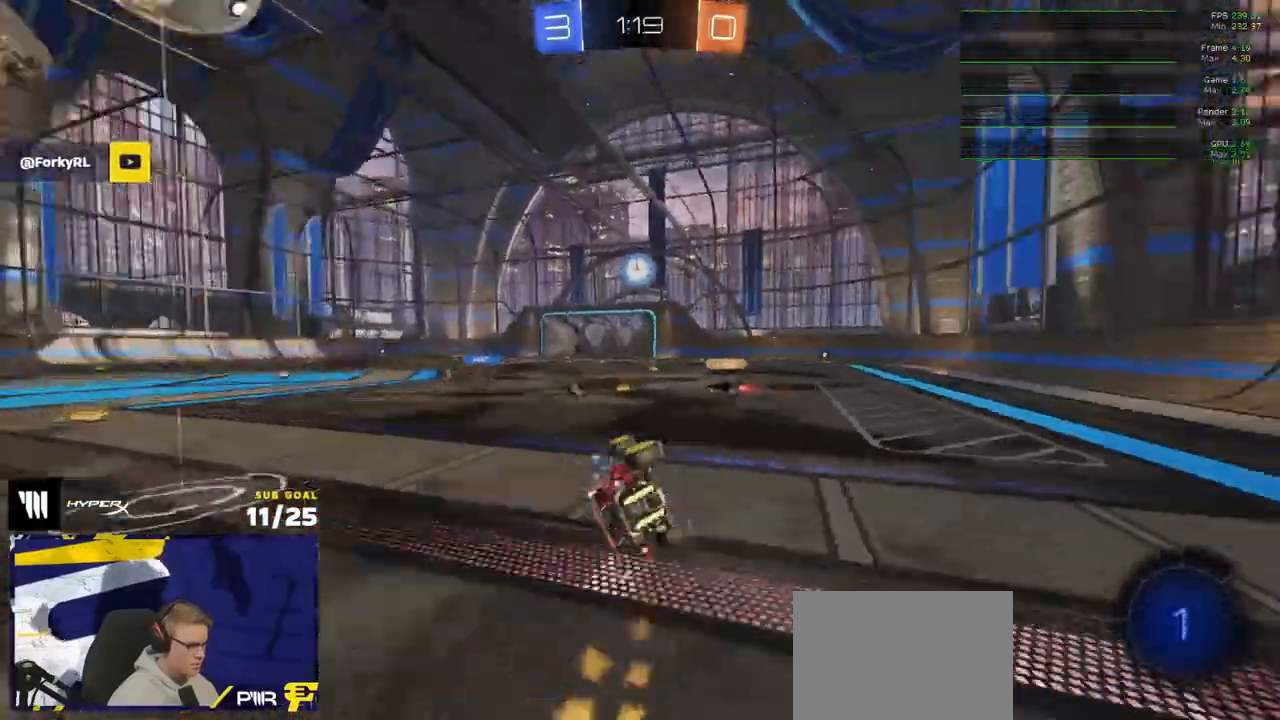
{"buttons": ["R2"], "left_stick": "center", "right_stick": "center", "events": [[233, "R2", "down"], [250, "L3", "up"], [267, "left_stick", "center"], [283, "R1", "up"], [417, "left_stick", "right"], [483, "left_stick", "center"]]}
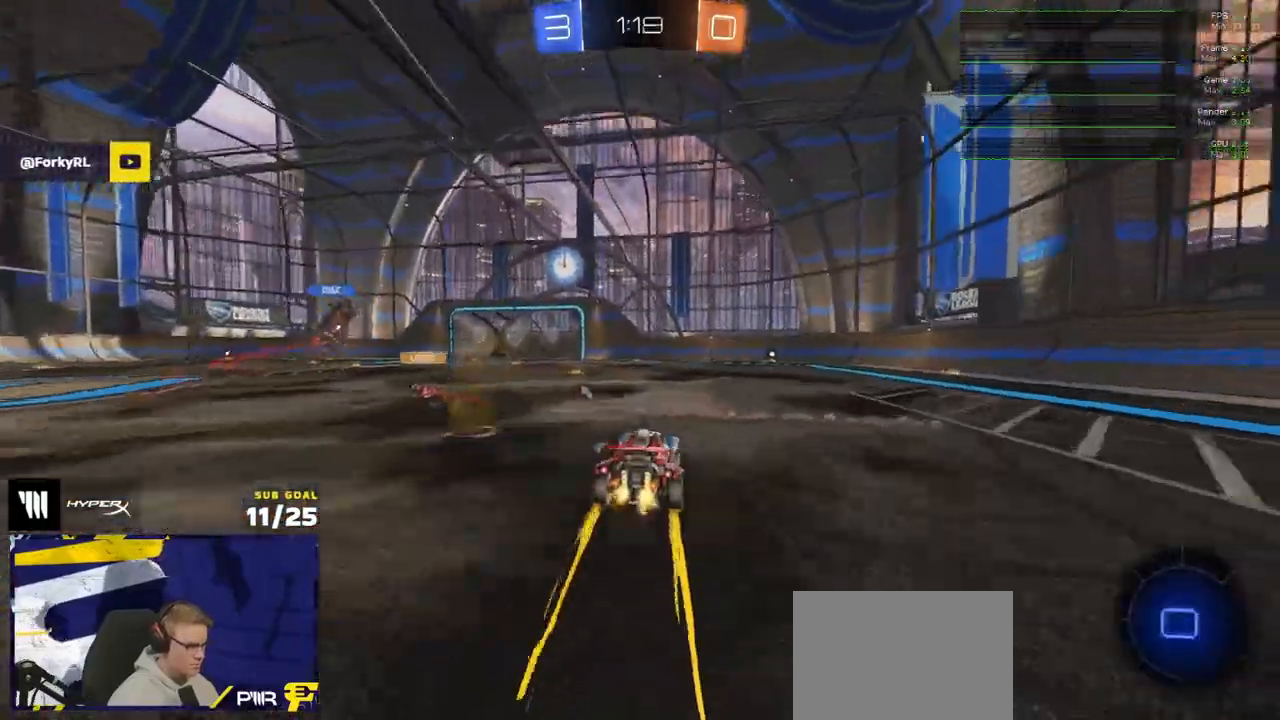
{"buttons": ["R2", "L3"], "left_stick": "right", "right_stick": "center", "events": [[67, "A", "down"], [67, "L3", "down"], [100, "A", "up"], [100, "left_stick", "up-right"], [150, "A", "down"], [200, "left_stick", "down-left"], [233, "A", "up"], [300, "Y", "down"], [383, "Y", "up"], [400, "left_stick", "right"]]}
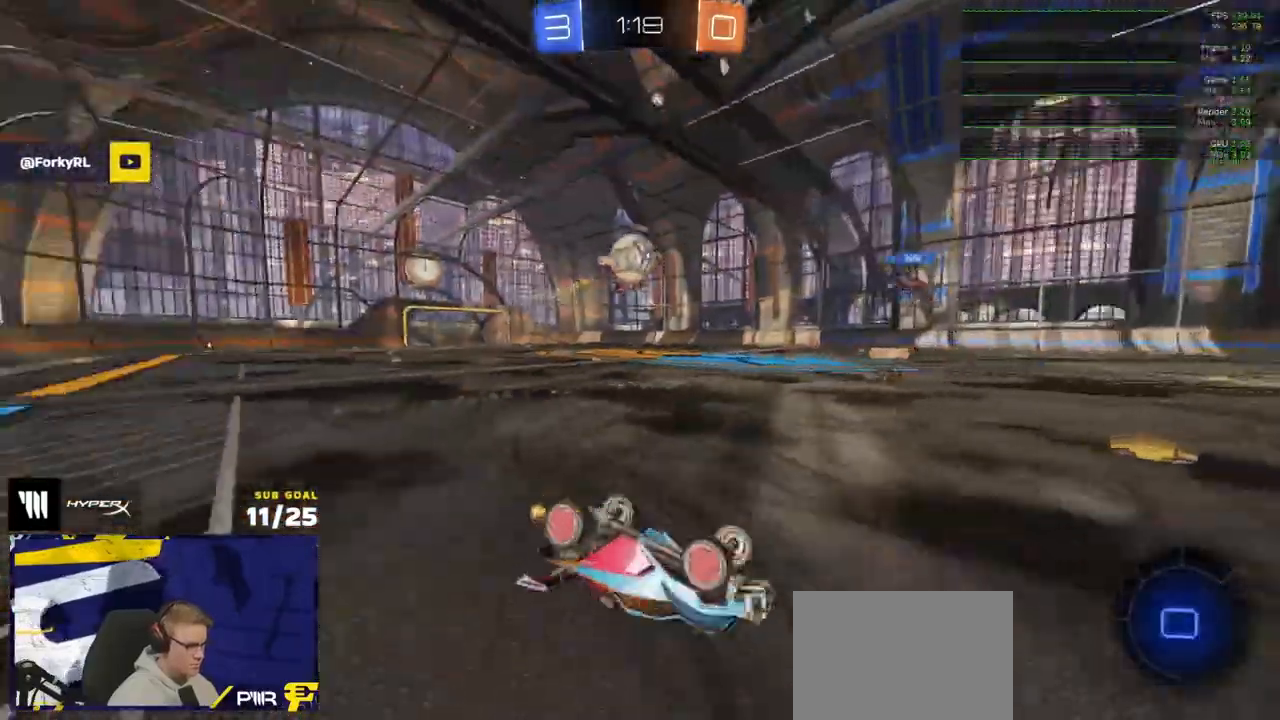
{"buttons": ["R2"], "left_stick": "center", "right_stick": "center", "events": [[17, "left_stick", "down-right"], [367, "L3", "up"], [400, "left_stick", "center"]]}
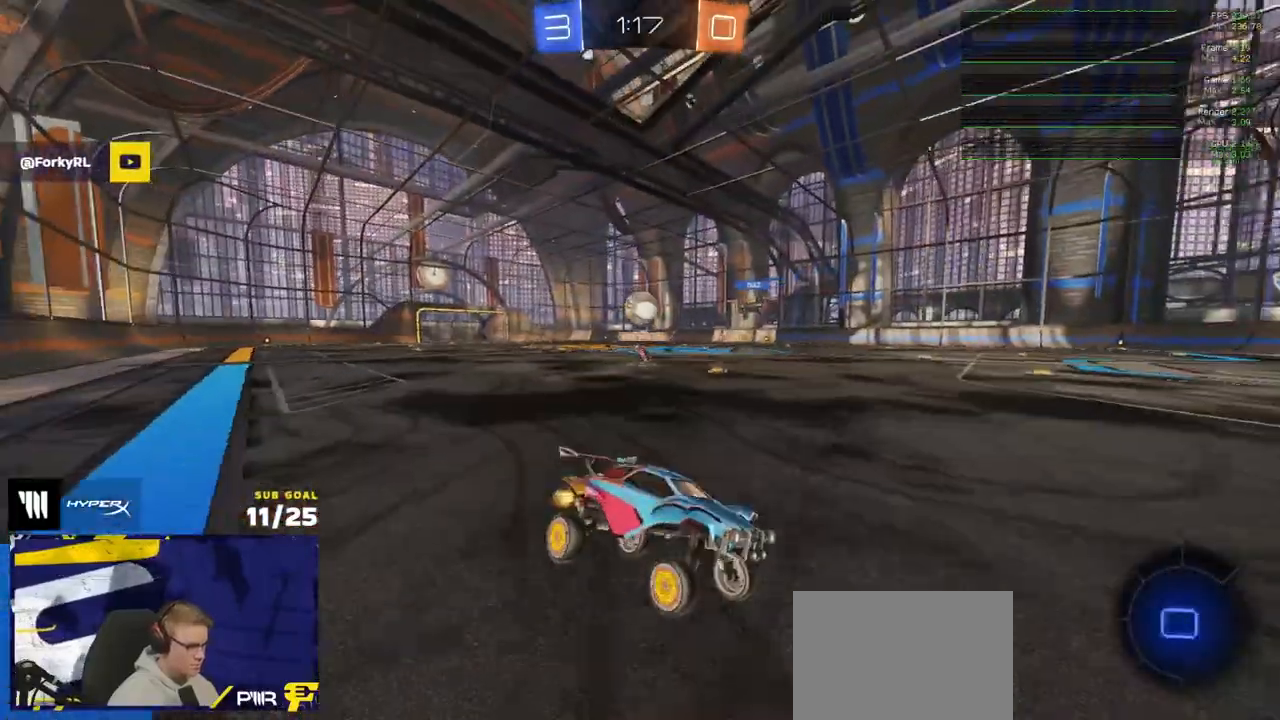
{"buttons": ["X", "R2"], "left_stick": "left", "right_stick": "center", "events": [[33, "left_stick", "left"], [233, "X", "down"], [350, "X", "up"], [433, "X", "down"]]}